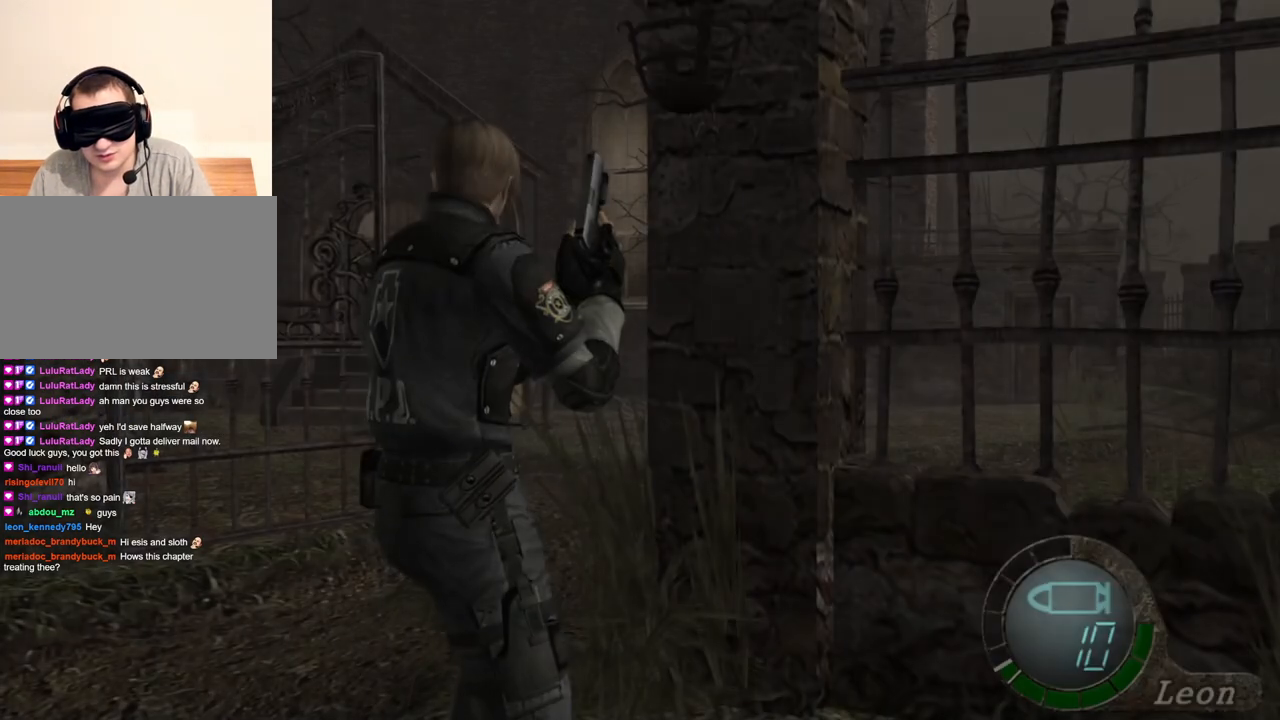
Gameplay with keyboard and mouse; each line is a JSON object with the keys and mouse buttons held at the frame after it. "events" lists presses ("down") and releases ("up") of "1", "2", "3", "4", "5", "a", "alt", "b", "c", "ctrl", "d", "e", "f", "g", "q", "r", "s", "shift", "space", "t", "tab", "tilde", "v", "w", "x", "z", "mouse_left", "mouse_wheel", "mouse_right", "mouse_mb4" and "mouse_mb5" between this image and that frame as [ms after this image, input, new state], when the widget could be followed in between. "mouse_left", "mouse_wheel", "mouse_right", "mouse_mb4", "mouse_mb5" = the "left", "wheel", "right", "mb4", "mb5" buttons of the "mouse" list. No other keys are recorded. "wheel" means that the mouse wheel is clicked or scrolled. Mouse movement is not recorded.
{"keys": [], "mouse": [], "events": [[183, "tab", "down"], [250, "tab", "up"]]}
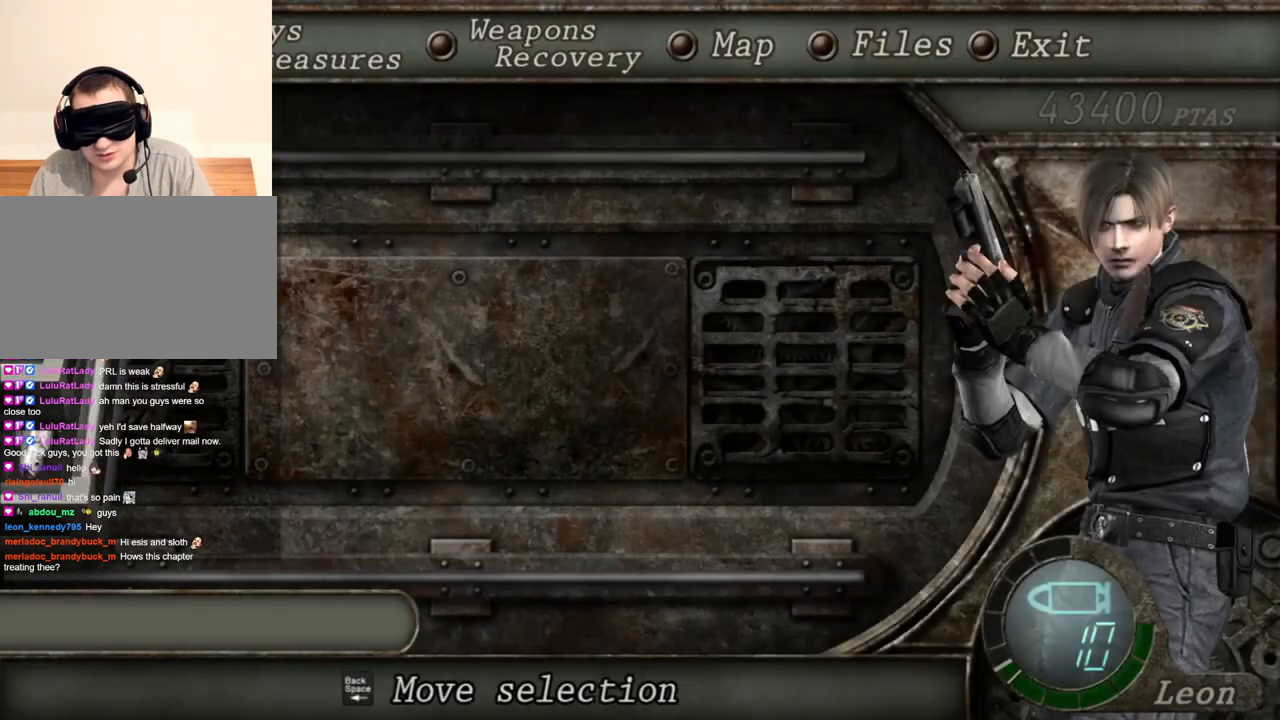
{"keys": [], "mouse": [], "events": [[350, "s", "down"], [483, "s", "up"]]}
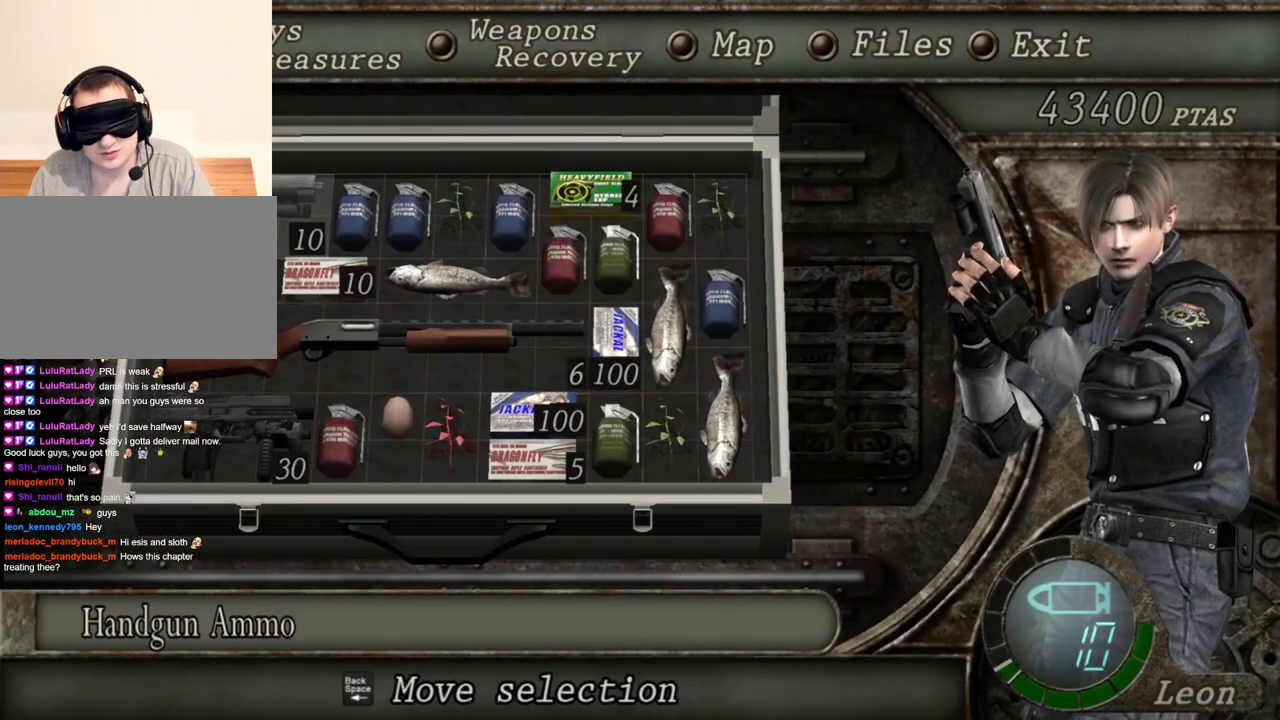
{"keys": ["e"], "mouse": [], "events": [[250, "s", "down"], [417, "s", "up"], [483, "e", "down"]]}
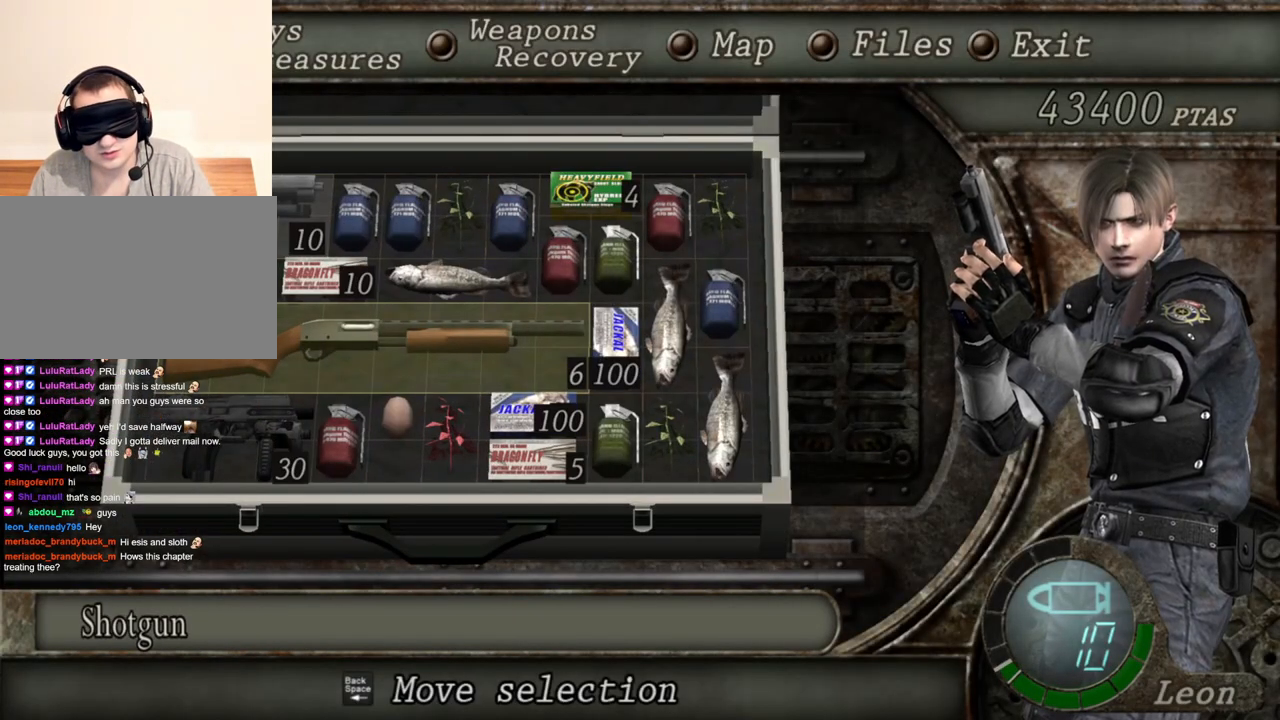
{"keys": [], "mouse": [], "events": [[83, "e", "up"], [117, "e", "down"], [283, "e", "up"]]}
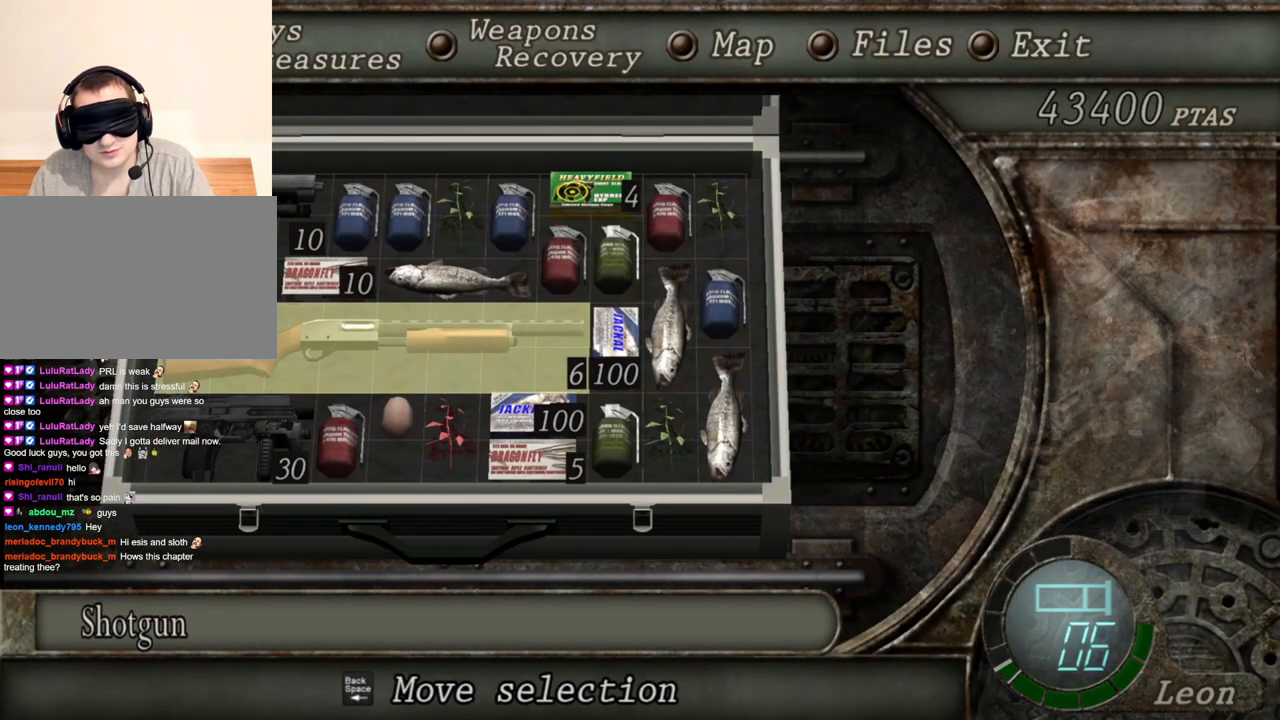
{"keys": [], "mouse": [], "events": []}
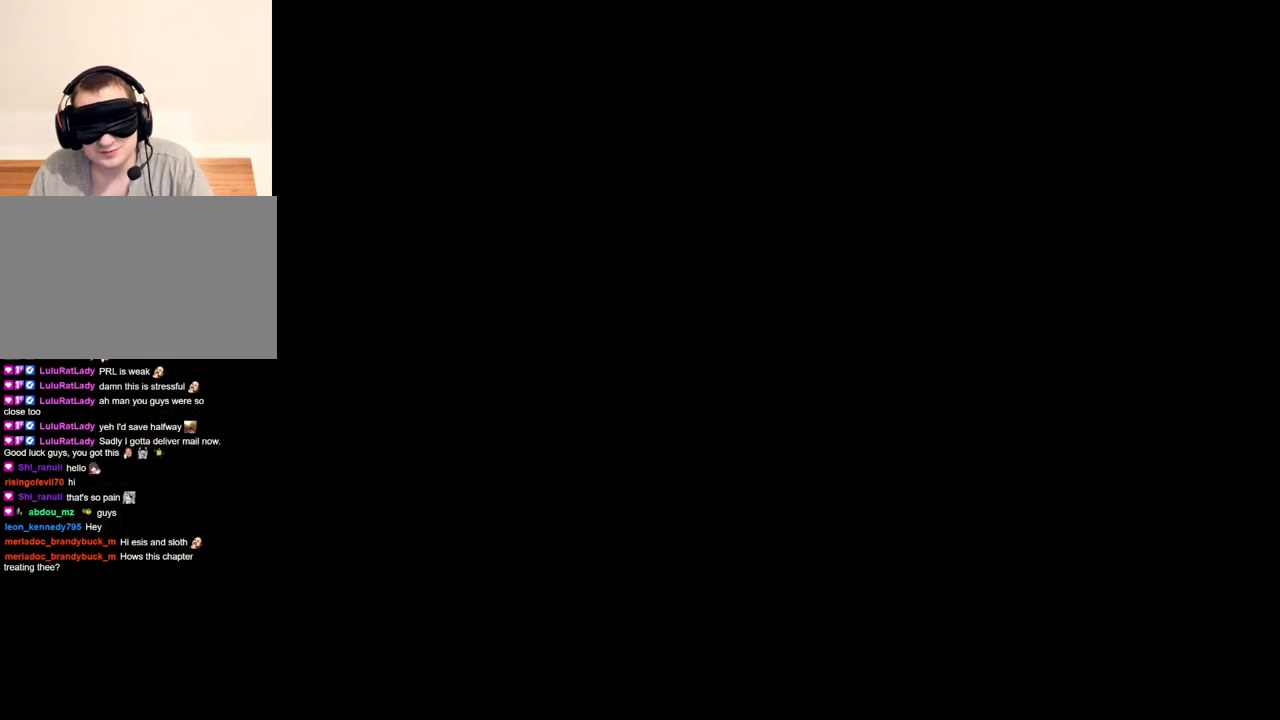
{"keys": ["s"], "mouse": [], "events": [[83, "s", "down"]]}
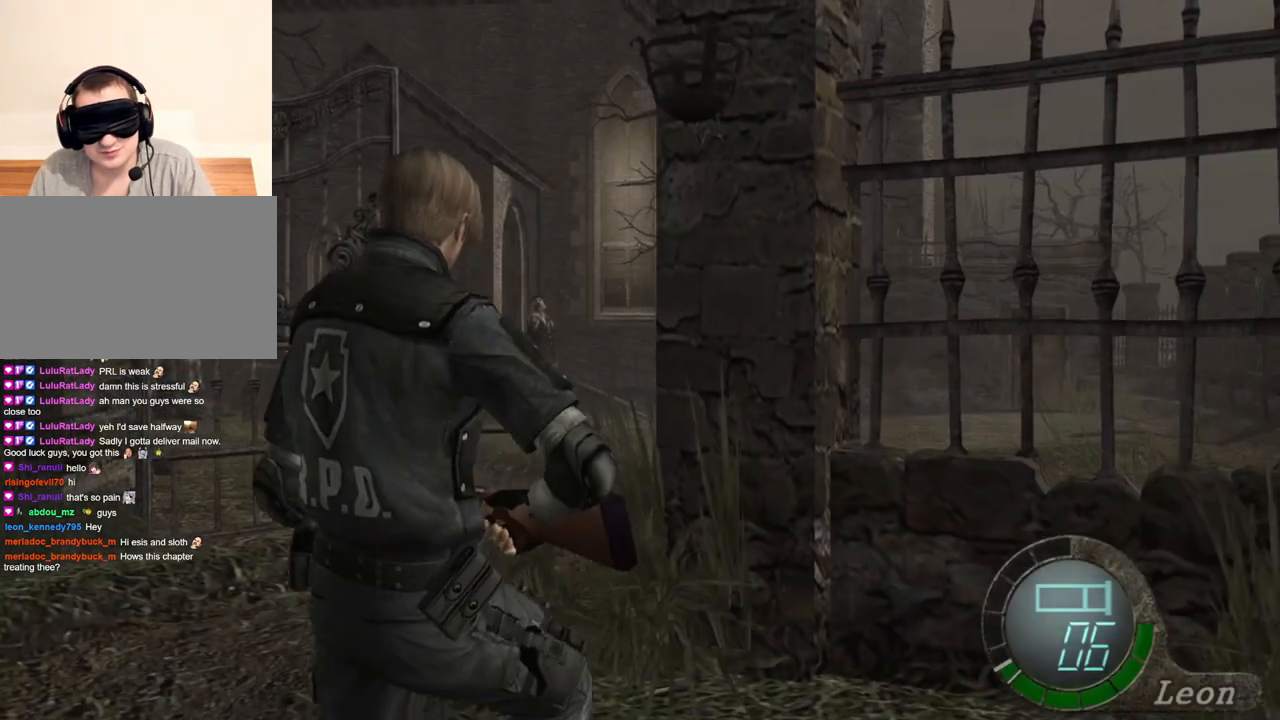
{"keys": [], "mouse": ["right"], "events": [[83, "mouse_right", "down"], [117, "s", "up"]]}
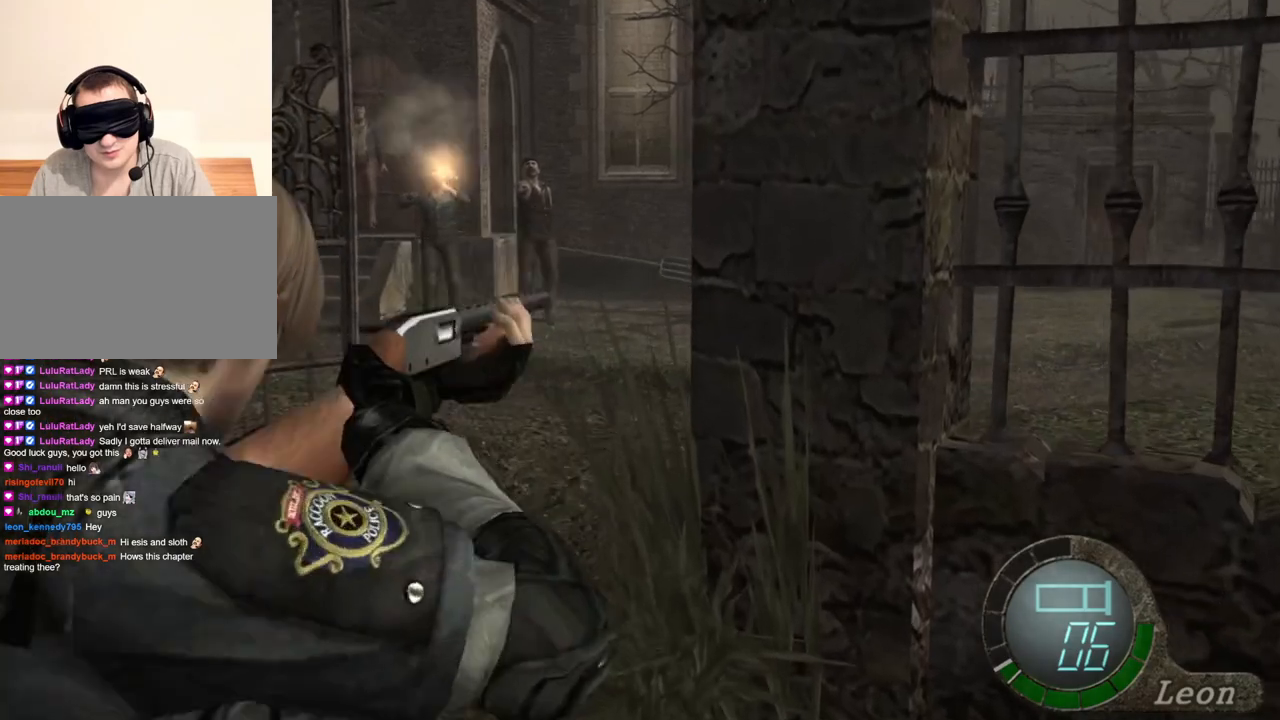
{"keys": [], "mouse": ["right"], "events": []}
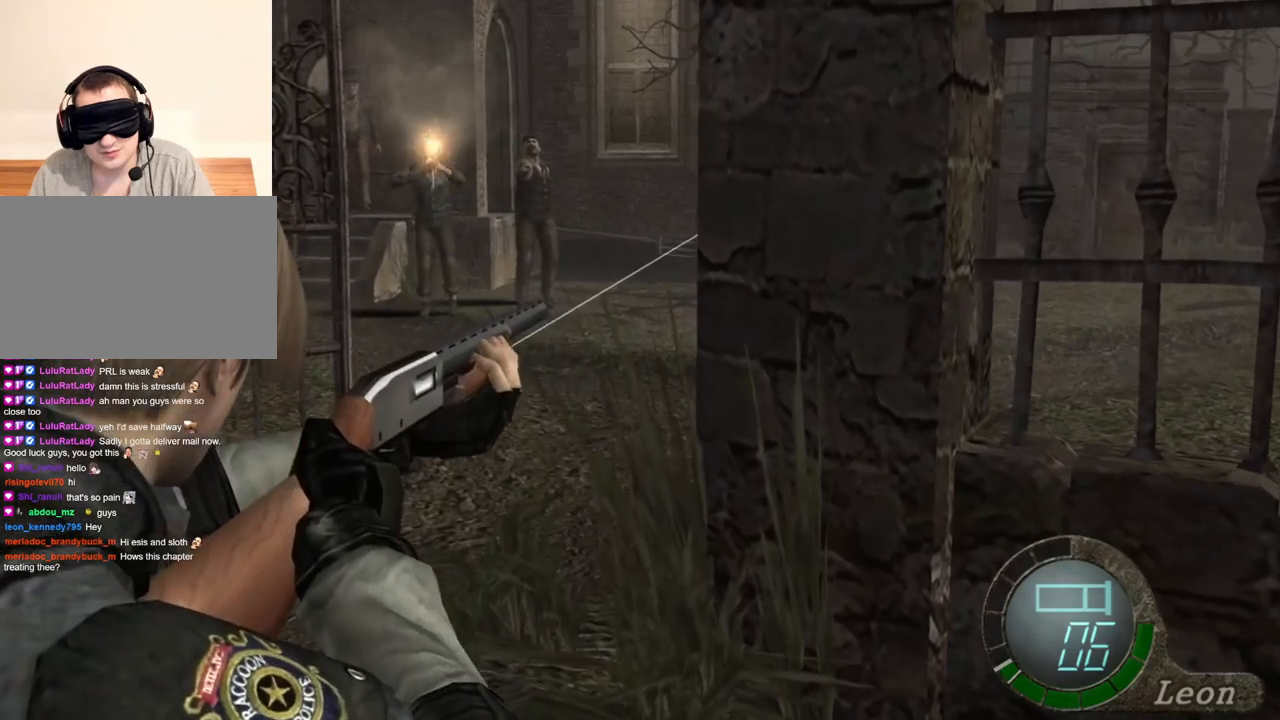
{"keys": [], "mouse": ["right"], "events": []}
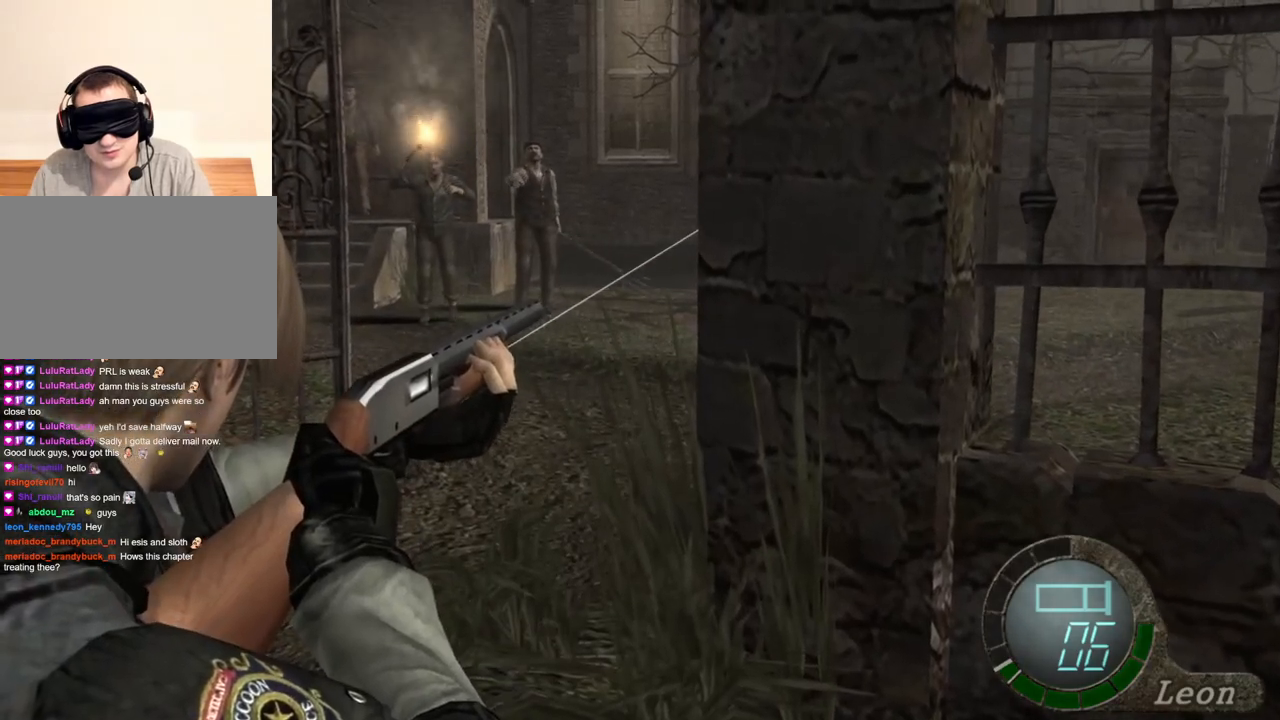
{"keys": [], "mouse": ["right"], "events": []}
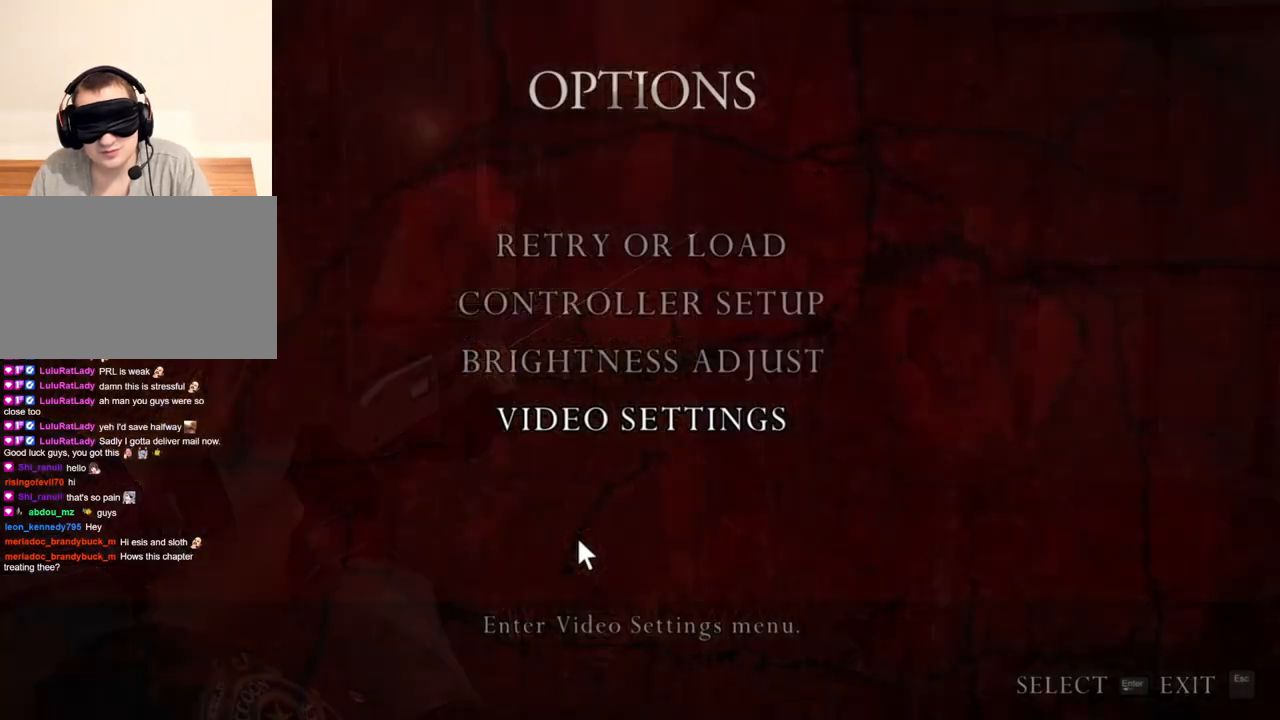
{"keys": [], "mouse": ["right"], "events": []}
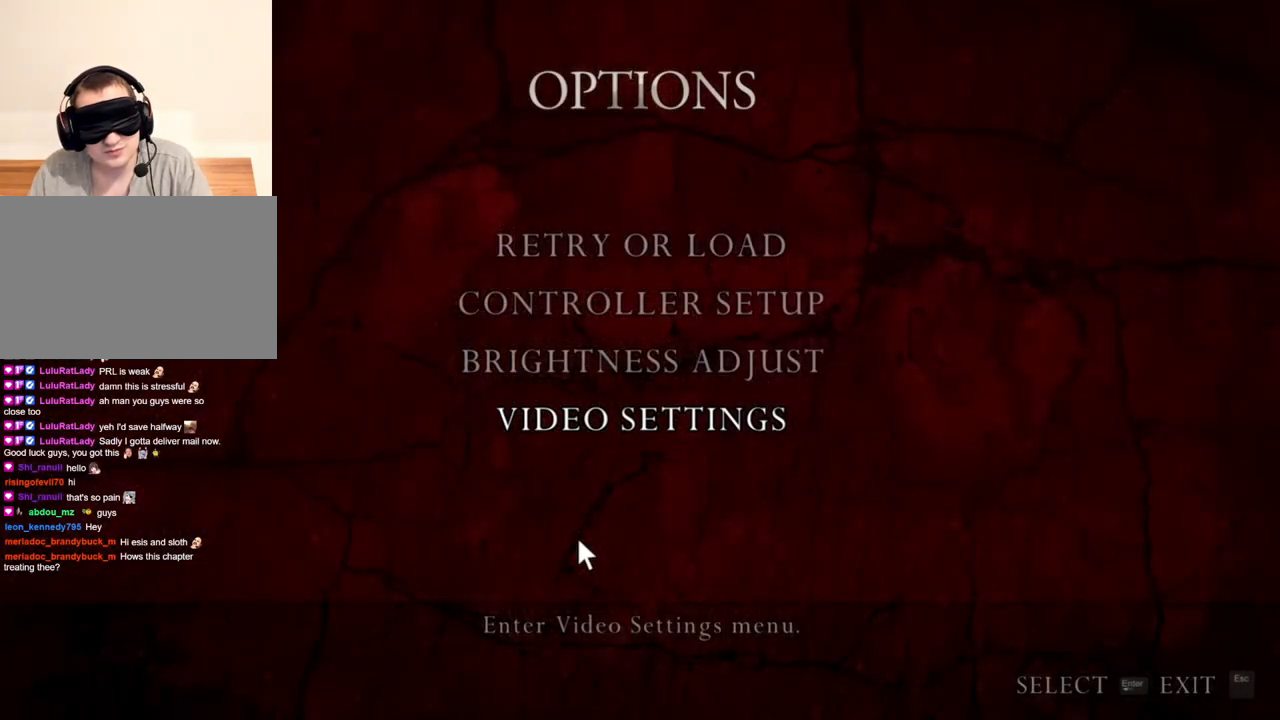
{"keys": [], "mouse": ["right"], "events": []}
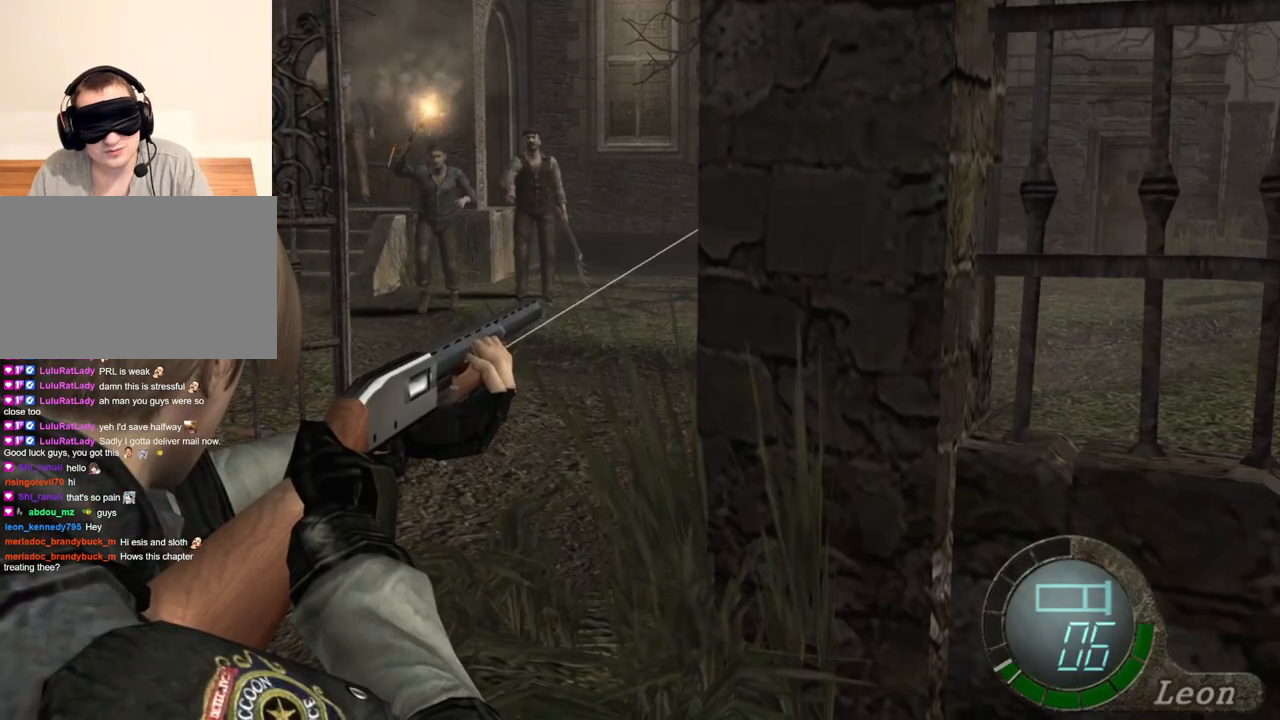
{"keys": [], "mouse": ["right"], "events": []}
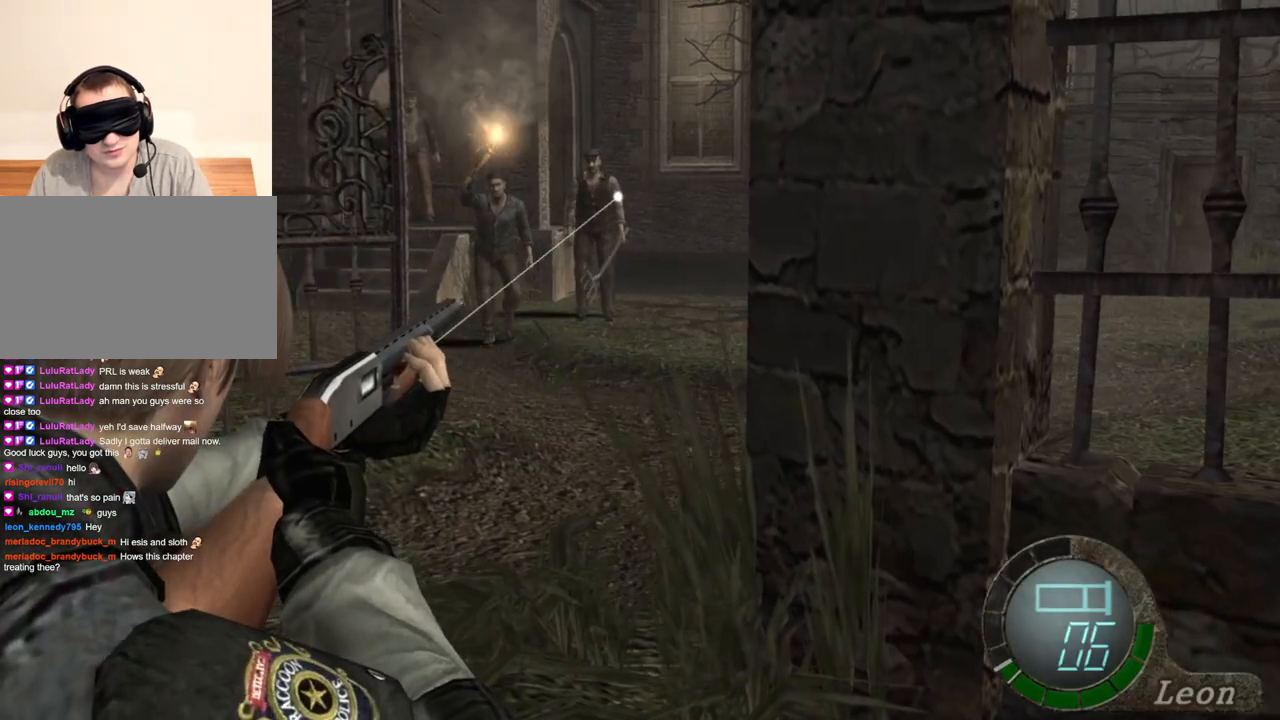
{"keys": [], "mouse": ["right"], "events": []}
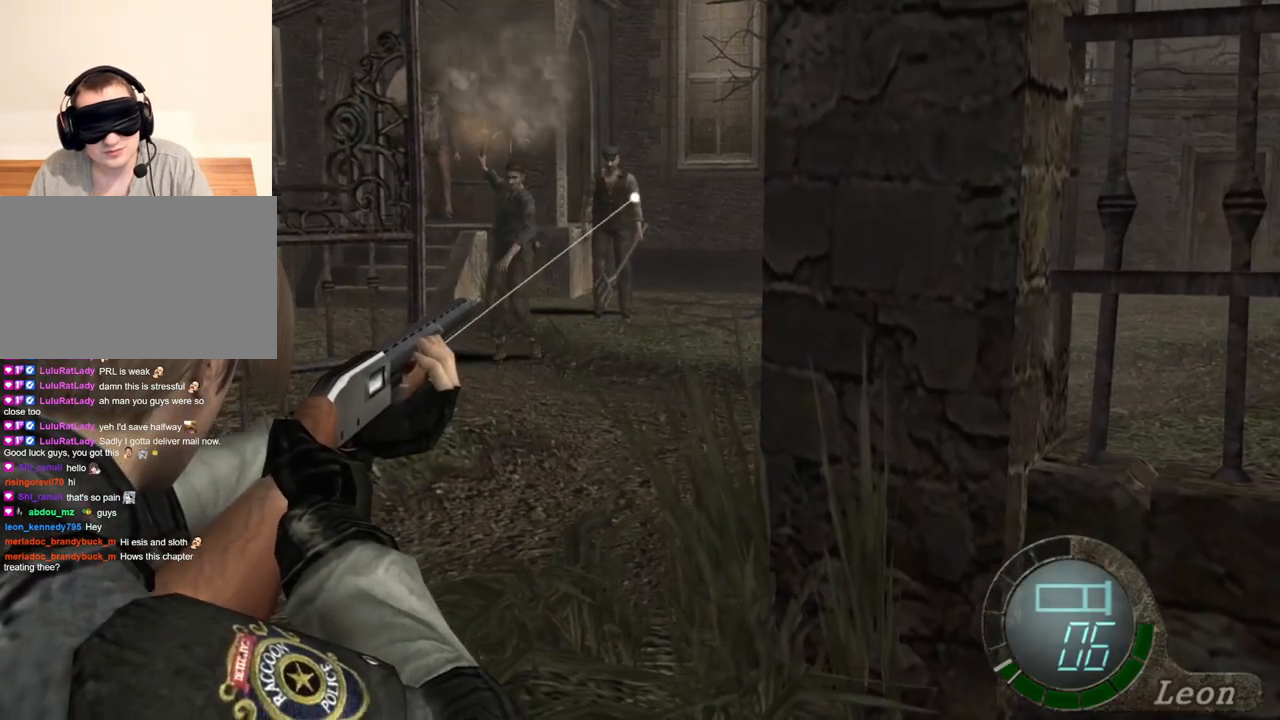
{"keys": [], "mouse": ["right"], "events": []}
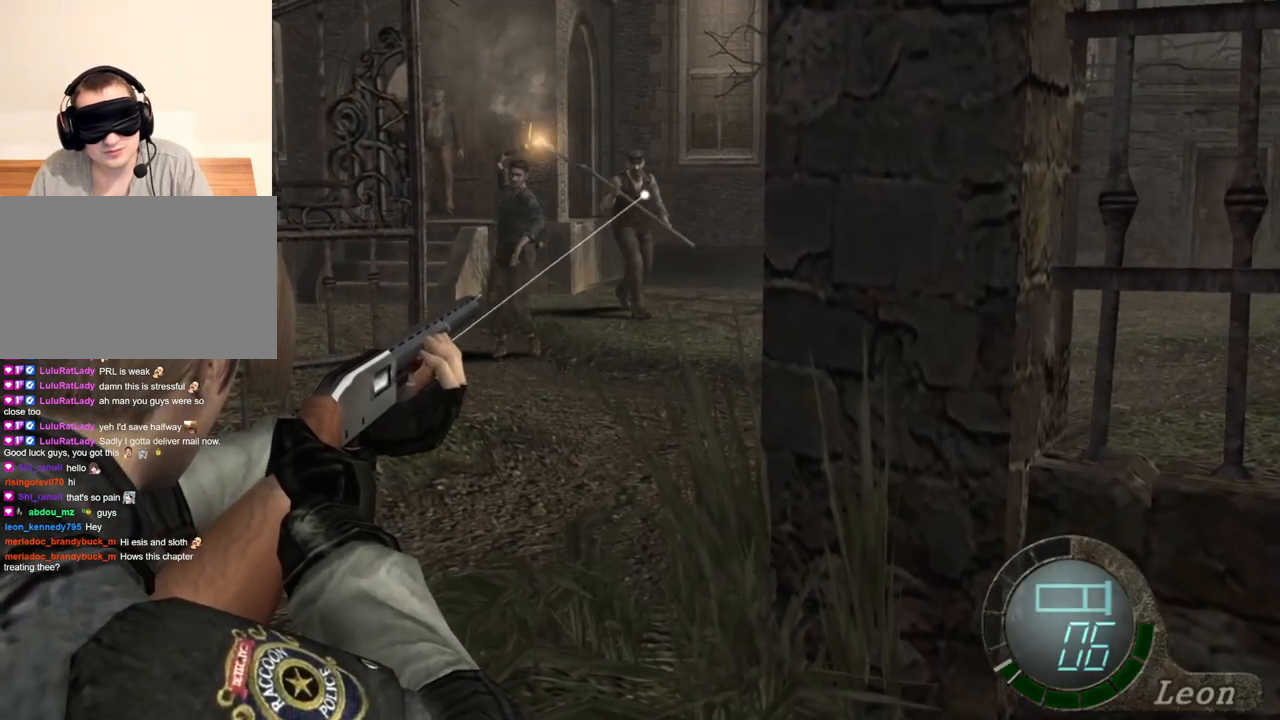
{"keys": [], "mouse": ["right"], "events": []}
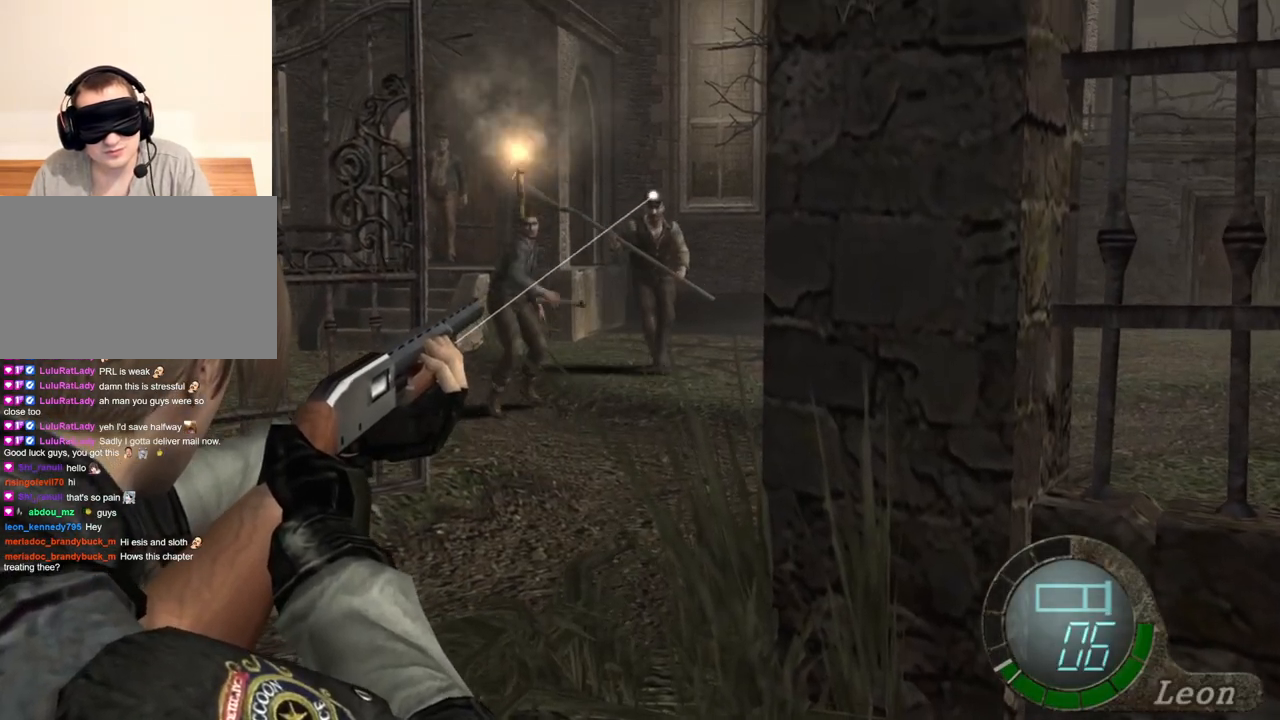
{"keys": [], "mouse": ["right"], "events": [[83, "mouse_left", "down"], [150, "mouse_left", "up"]]}
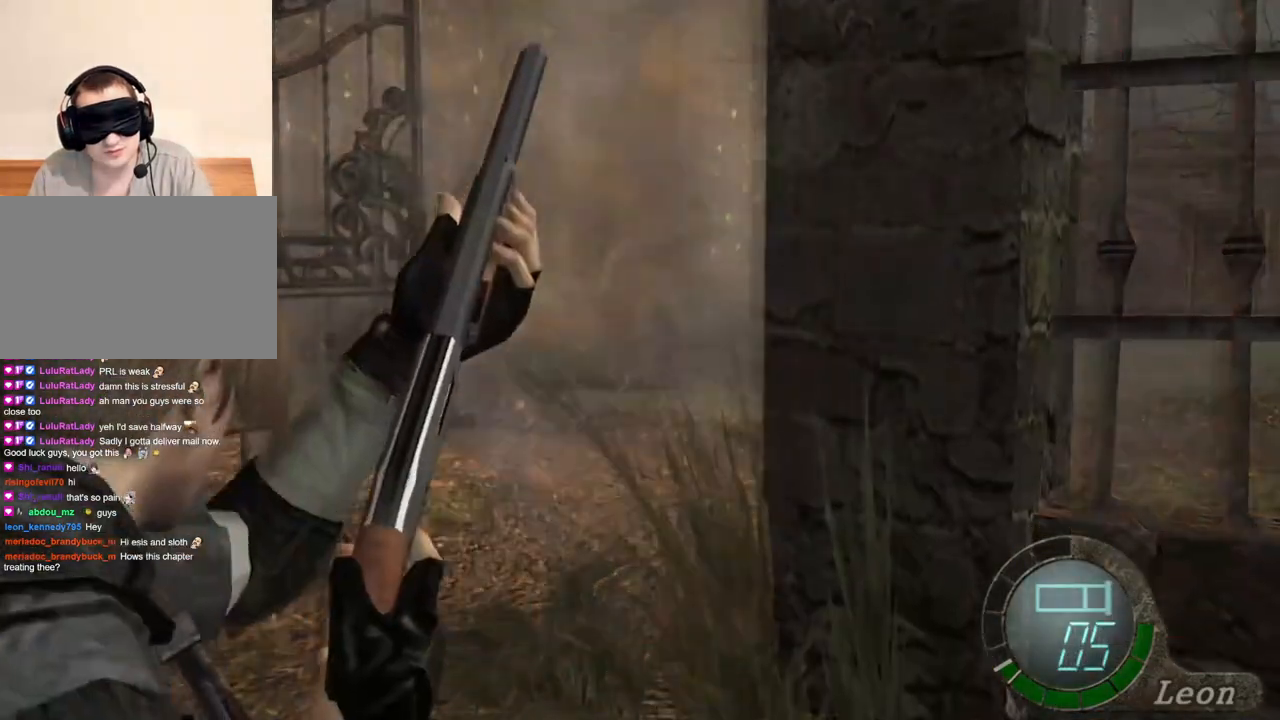
{"keys": [], "mouse": ["right"], "events": []}
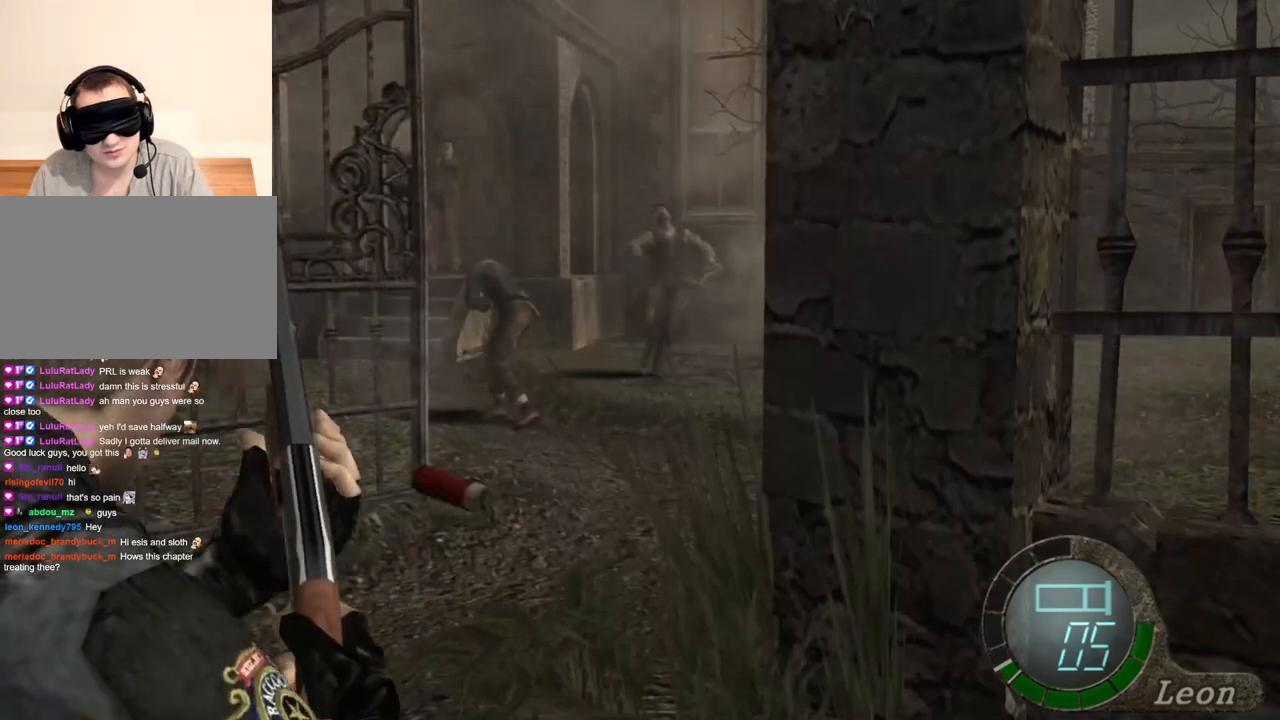
{"keys": [], "mouse": ["right"], "events": []}
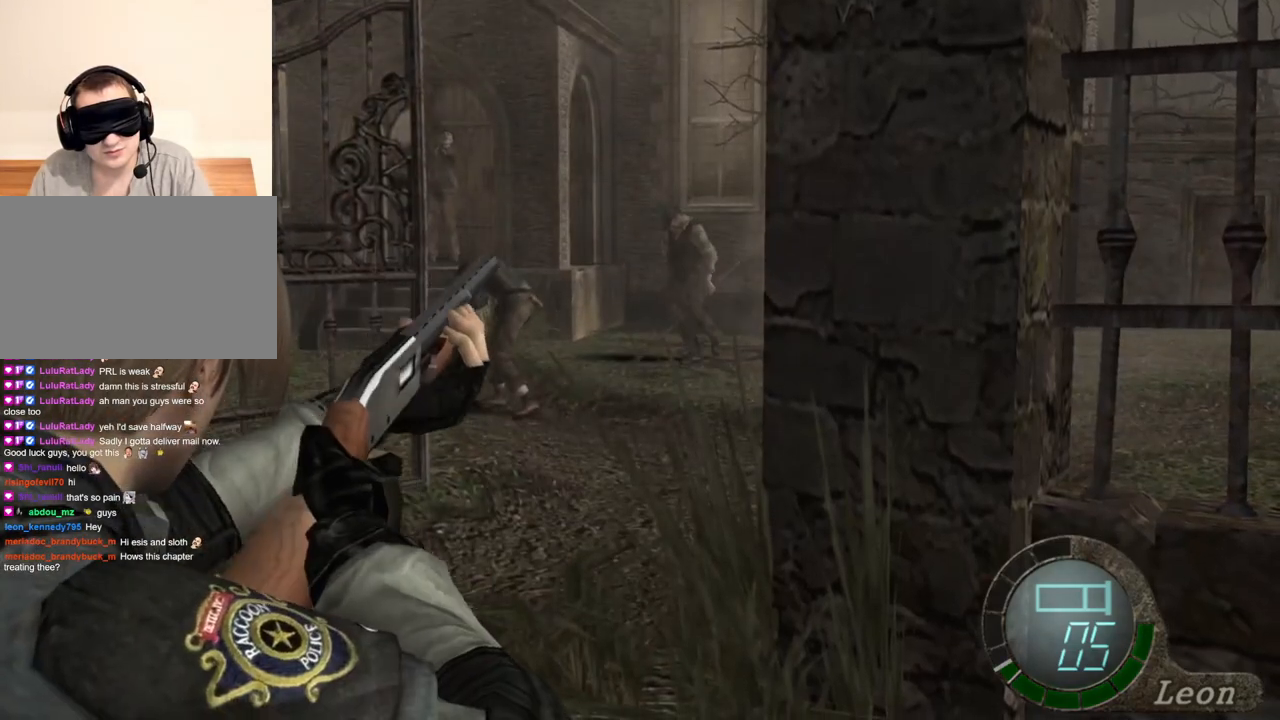
{"keys": [], "mouse": ["right"], "events": []}
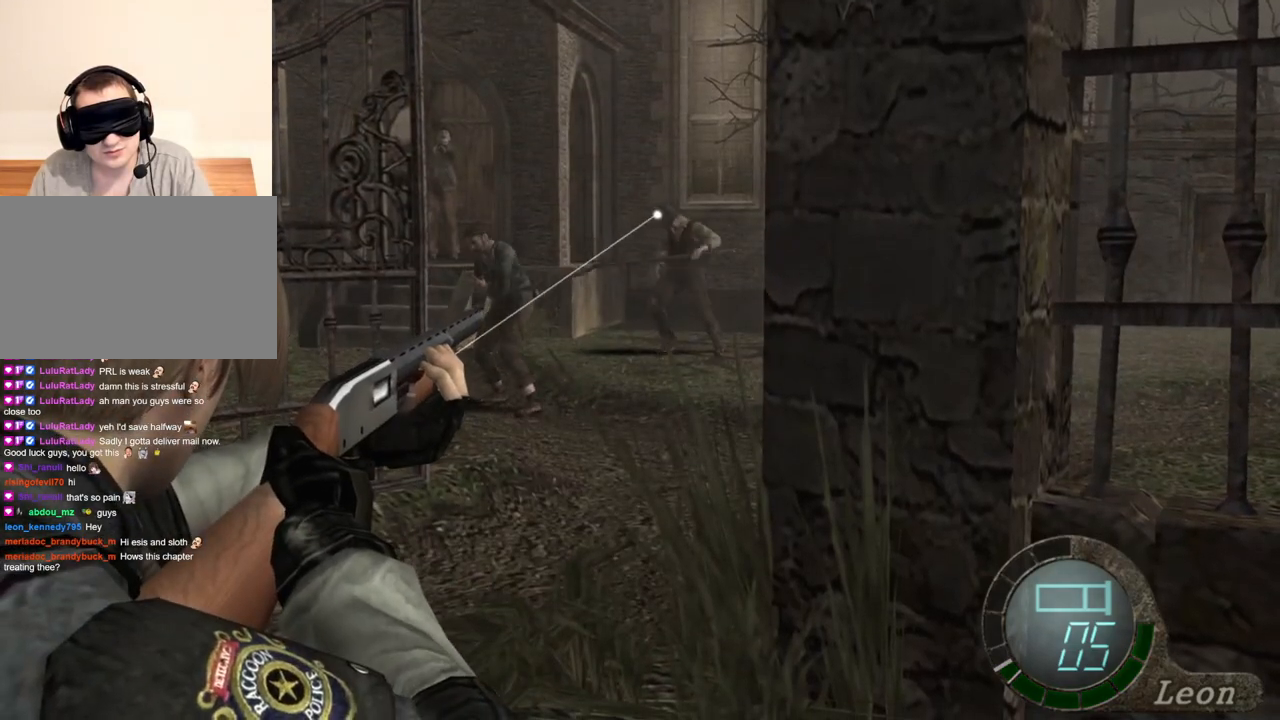
{"keys": [], "mouse": ["right"], "events": []}
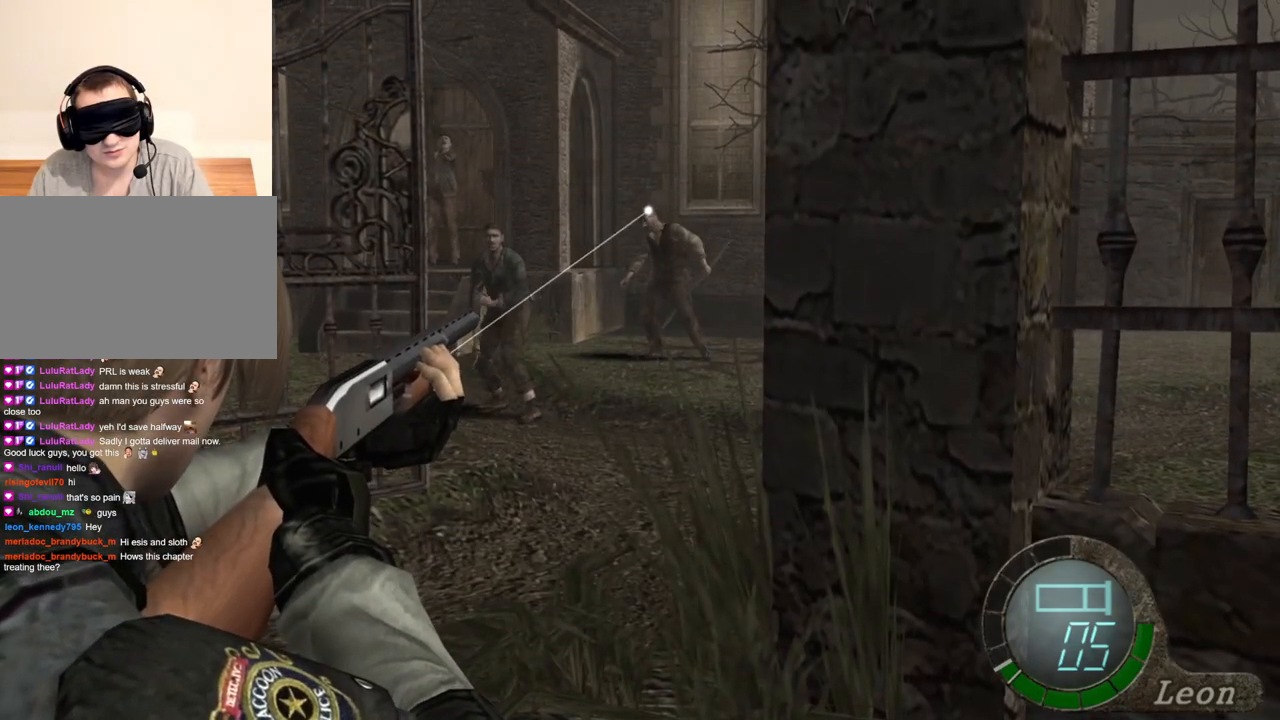
{"keys": [], "mouse": ["right"], "events": []}
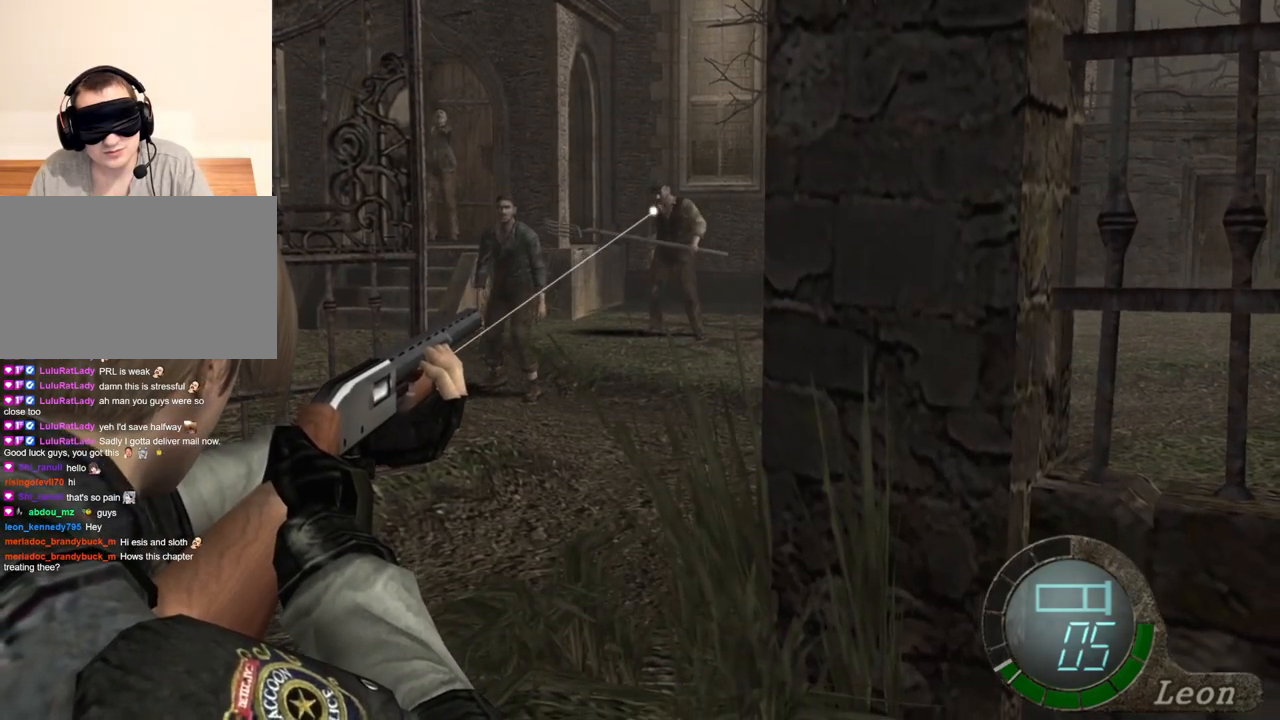
{"keys": [], "mouse": ["right"], "events": []}
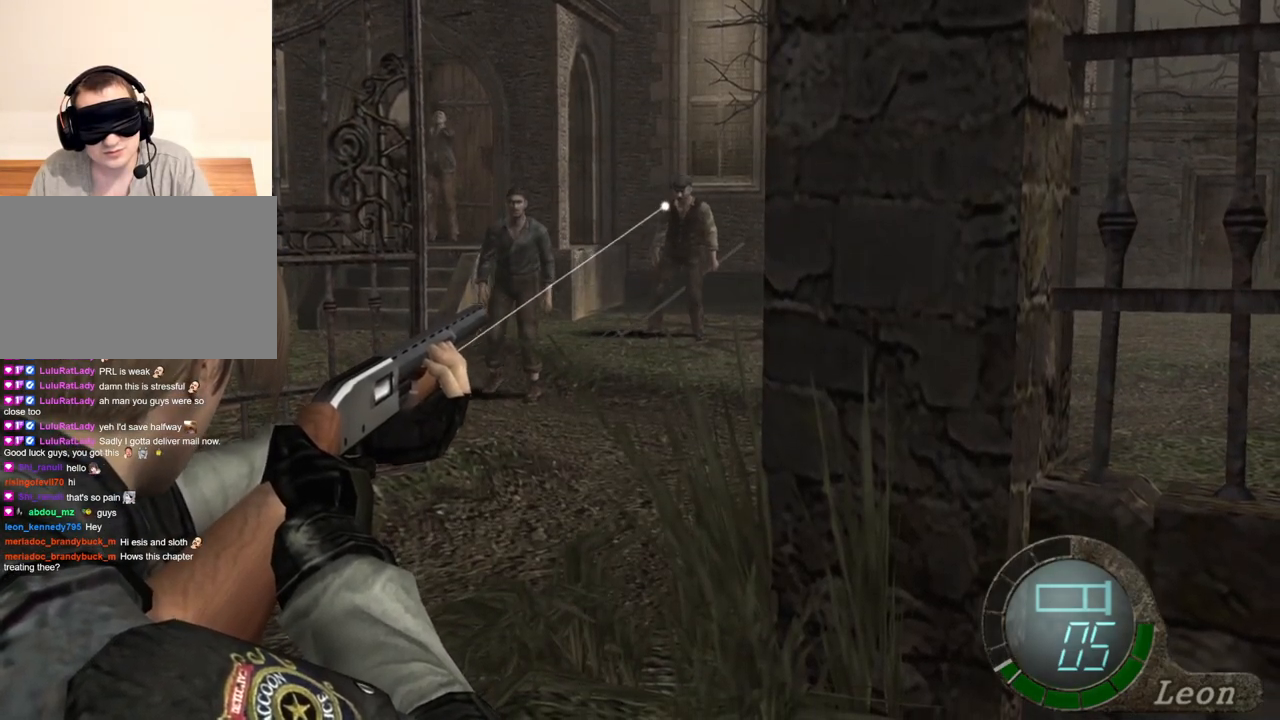
{"keys": [], "mouse": ["right"], "events": []}
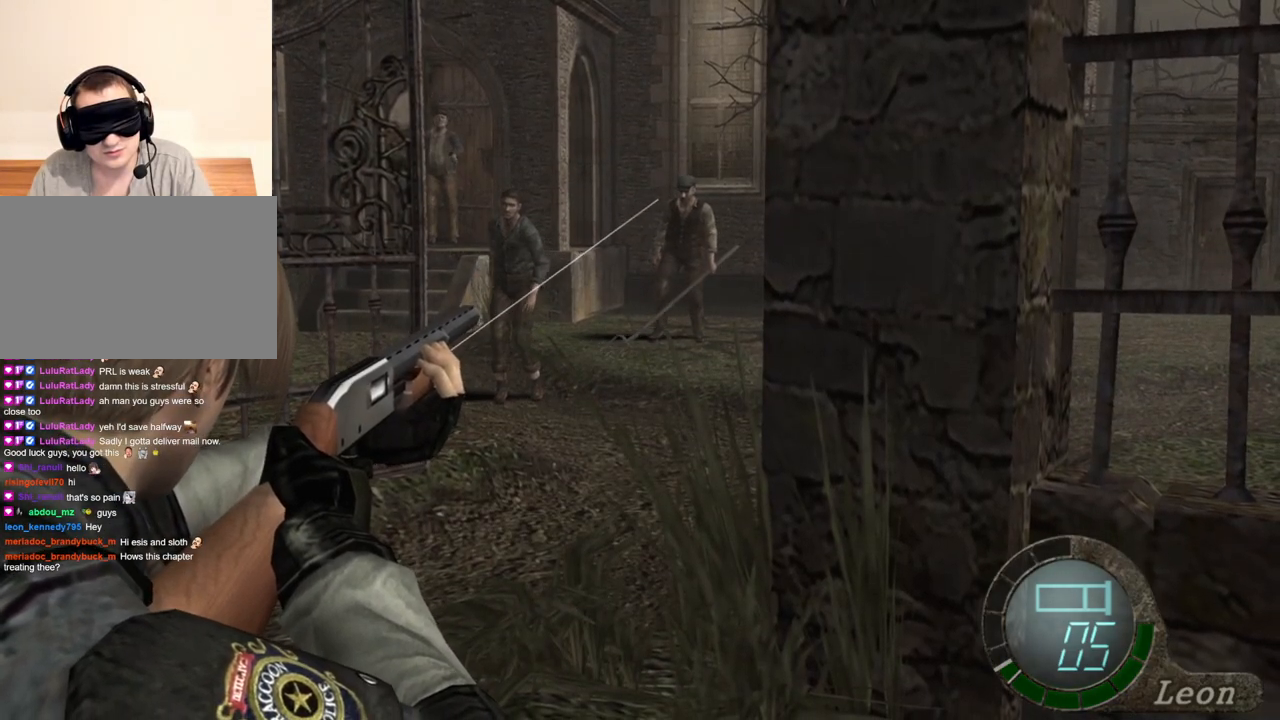
{"keys": ["tab"], "mouse": ["right"], "events": [[383, "tab", "down"]]}
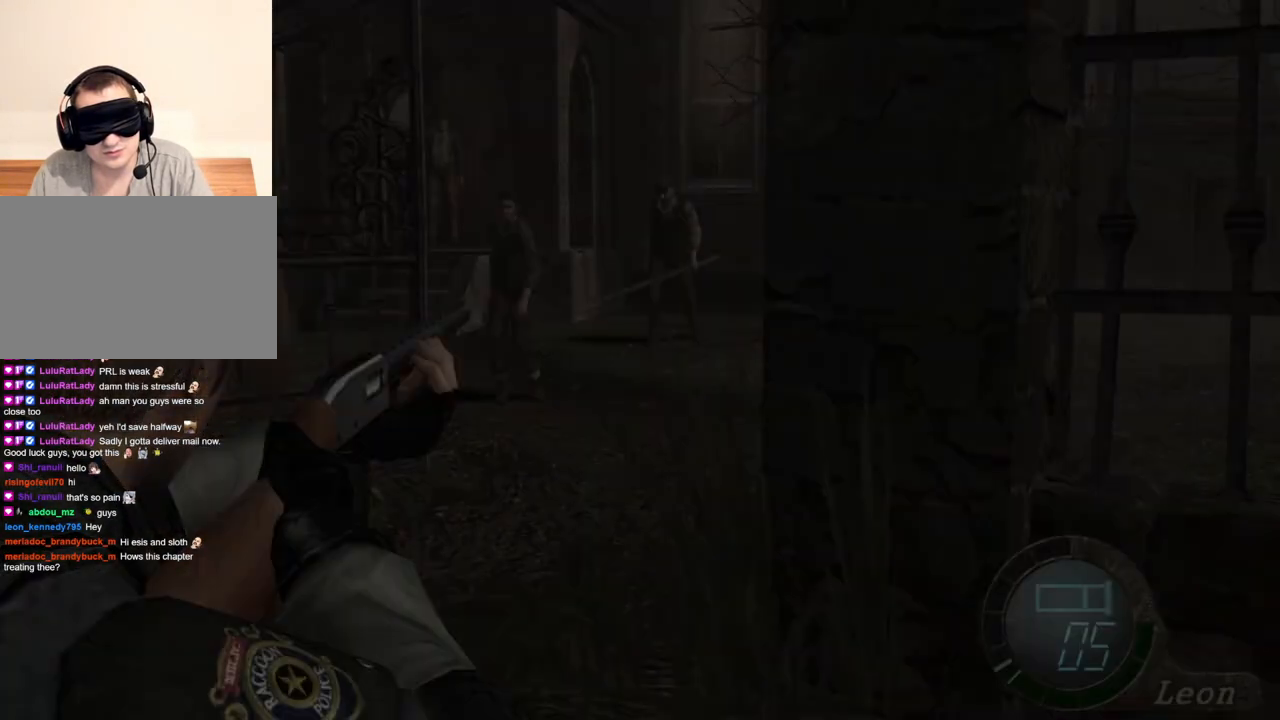
{"keys": [], "mouse": ["right"], "events": [[17, "tab", "up"]]}
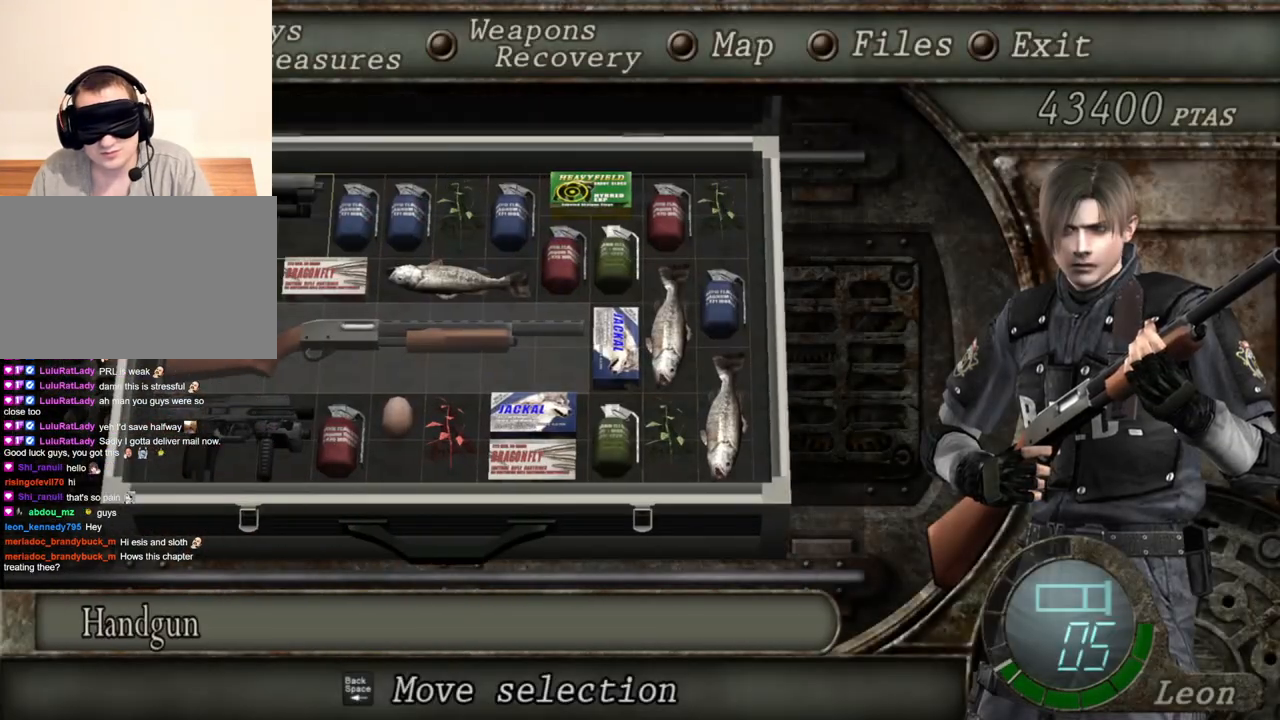
{"keys": [], "mouse": ["right"], "events": []}
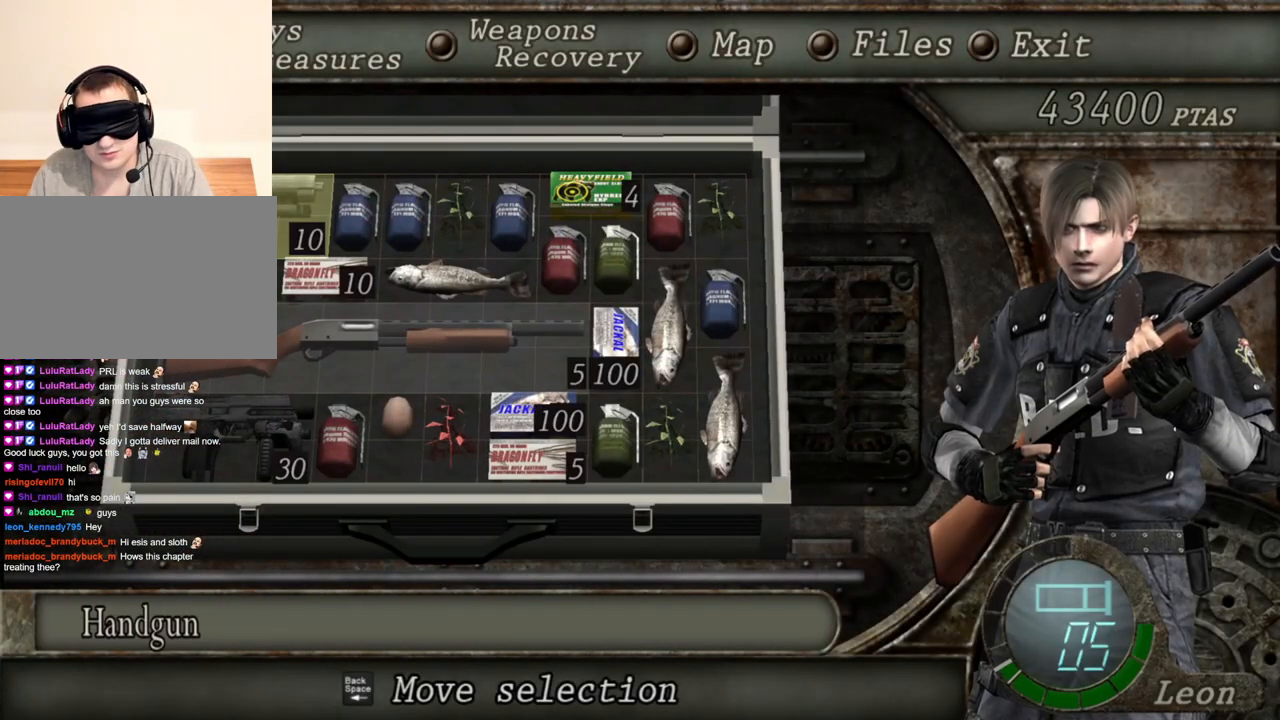
{"keys": [], "mouse": ["right"], "events": []}
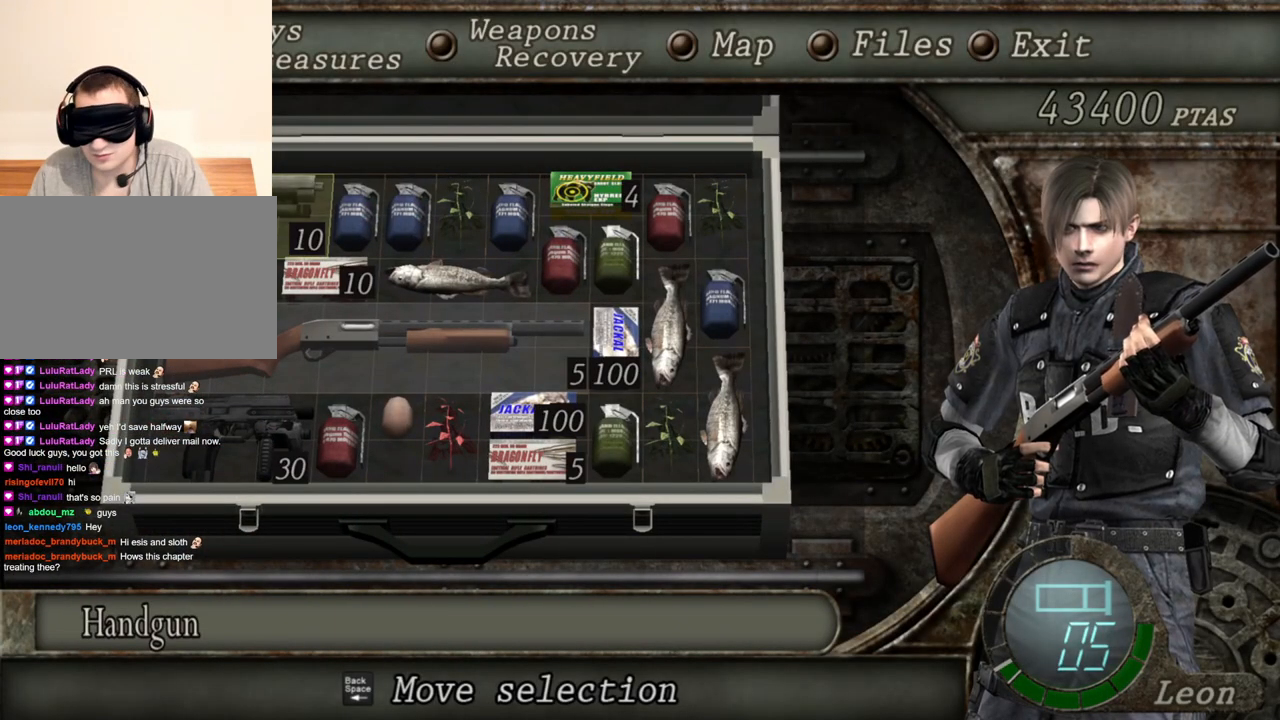
{"keys": [], "mouse": ["right"], "events": []}
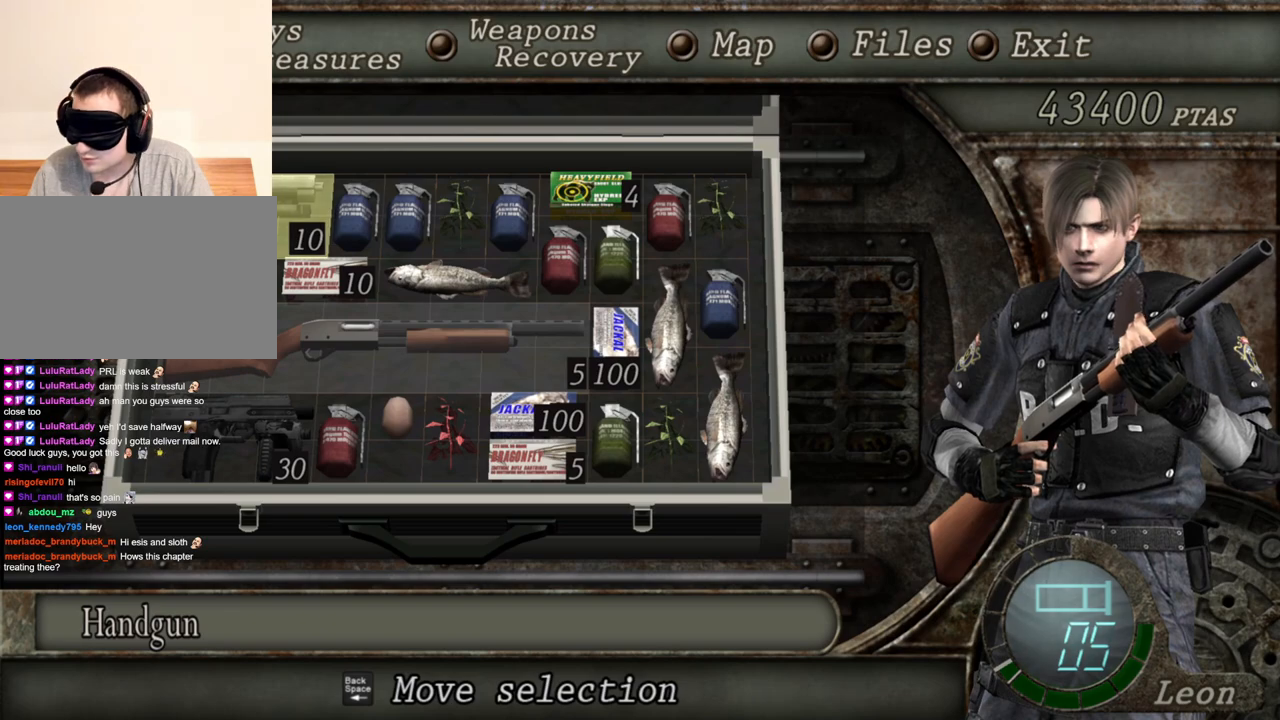
{"keys": [], "mouse": ["right"], "events": []}
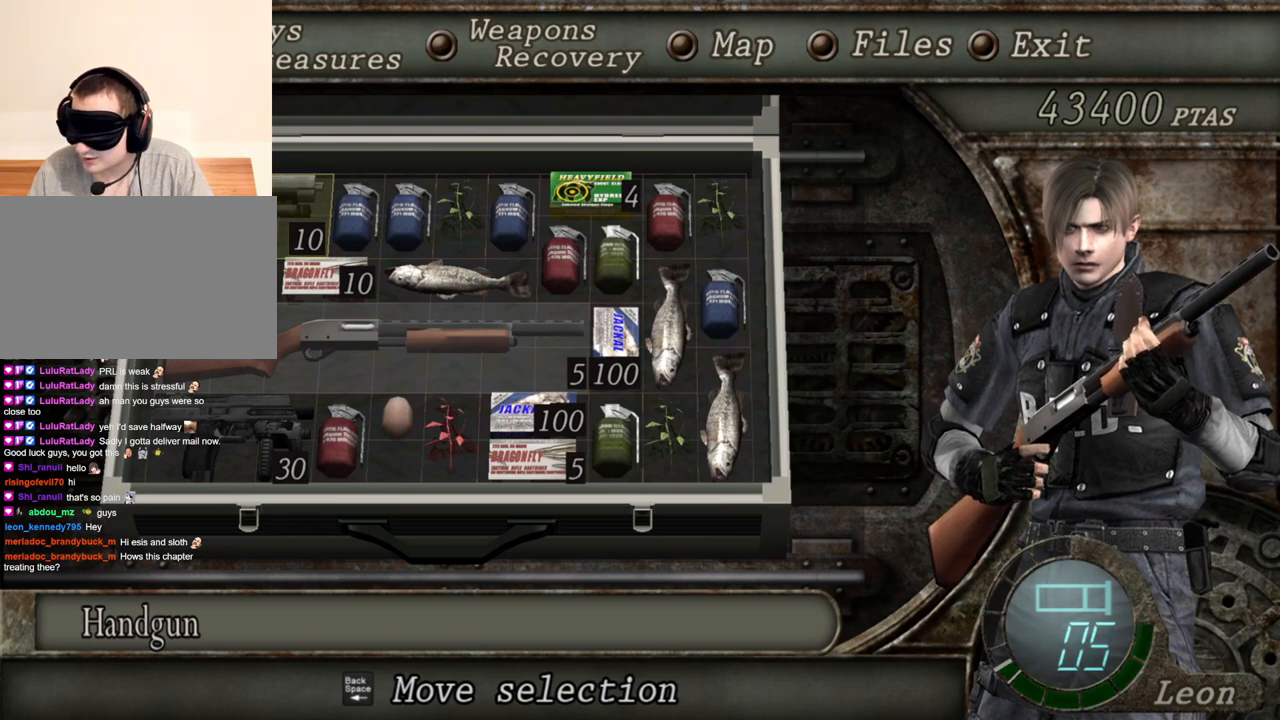
{"keys": [], "mouse": ["right"], "events": []}